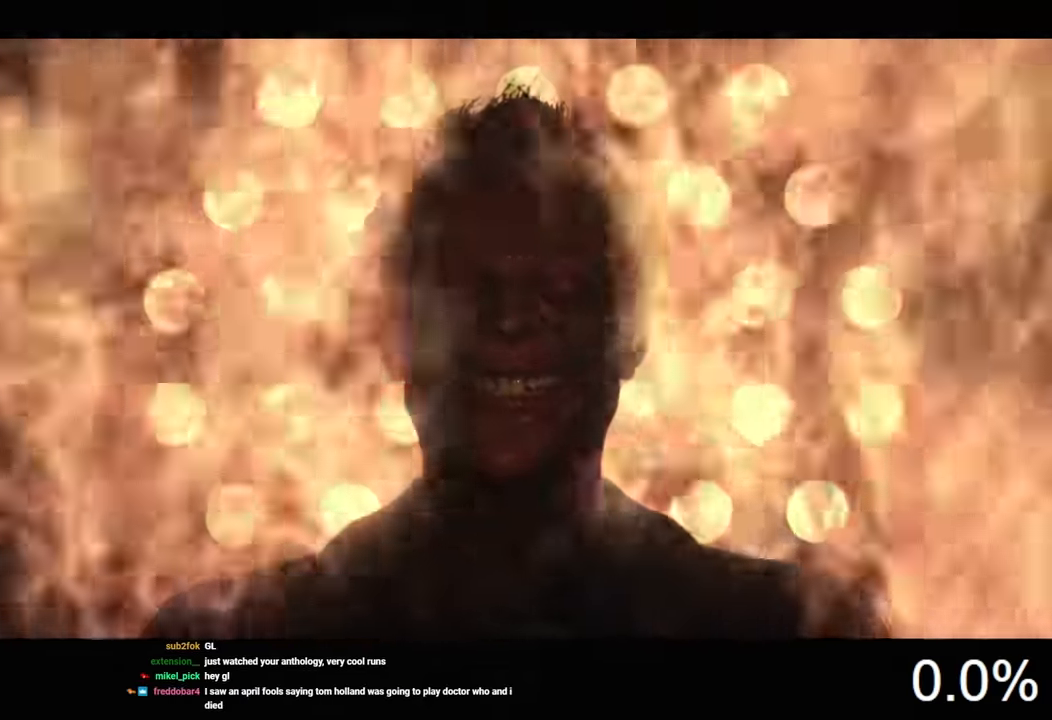
Gameplay with keyboard and mouse; each line is a JSON object with the keys and mouse buttons held at the frame after it. "events" lists presses ("down") and releases ("up") of "1", "2", "3", "4", "5", "a", "alt", "c", "caps_lock", "ctrl", "d", "e", "f", "g", "q", "r", "s", "shift", "space", "t", "tab", "v", "w", "x", "z", "mouse_left", "mouse_wheel" and "mouse_right" between this image and that frame as [ms after this image, input, new state], when the widget could be followed in between. "mouse_left", "mouse_wheel", "mouse_right" = the "left", "wheel", "right" buttons of the "mouse" list. No other keys are recorded. "wheel" means that the mouse wheel is clicked or scrolled. Not read: mouse_move.
{"keys": ["space"], "mouse": [], "events": []}
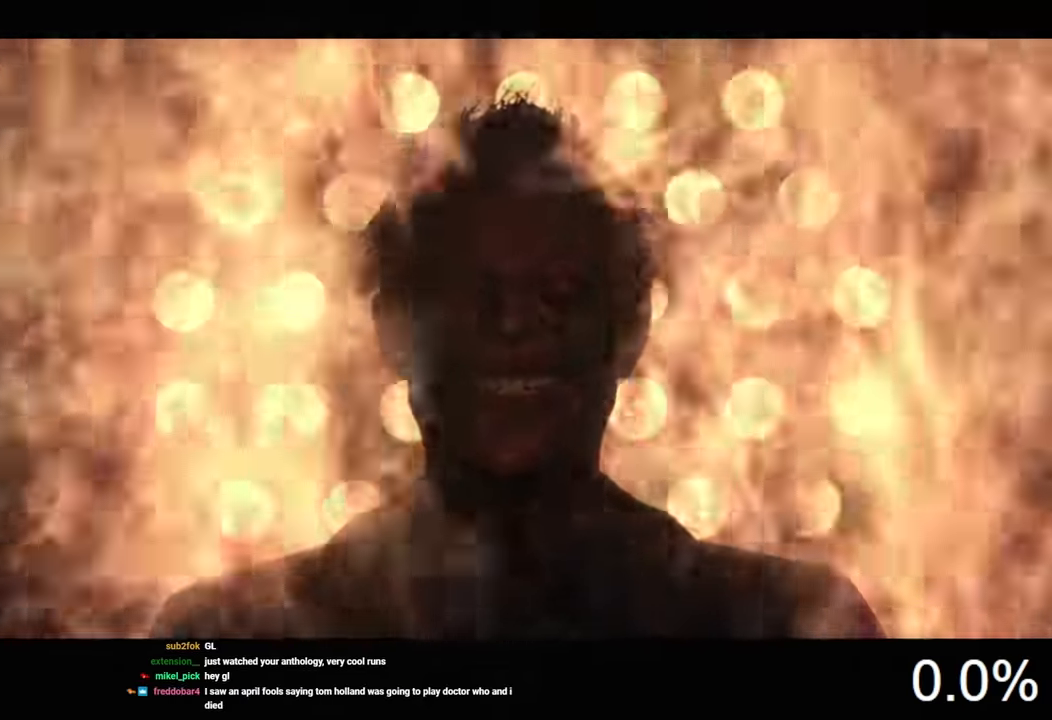
{"keys": ["space"], "mouse": [], "events": []}
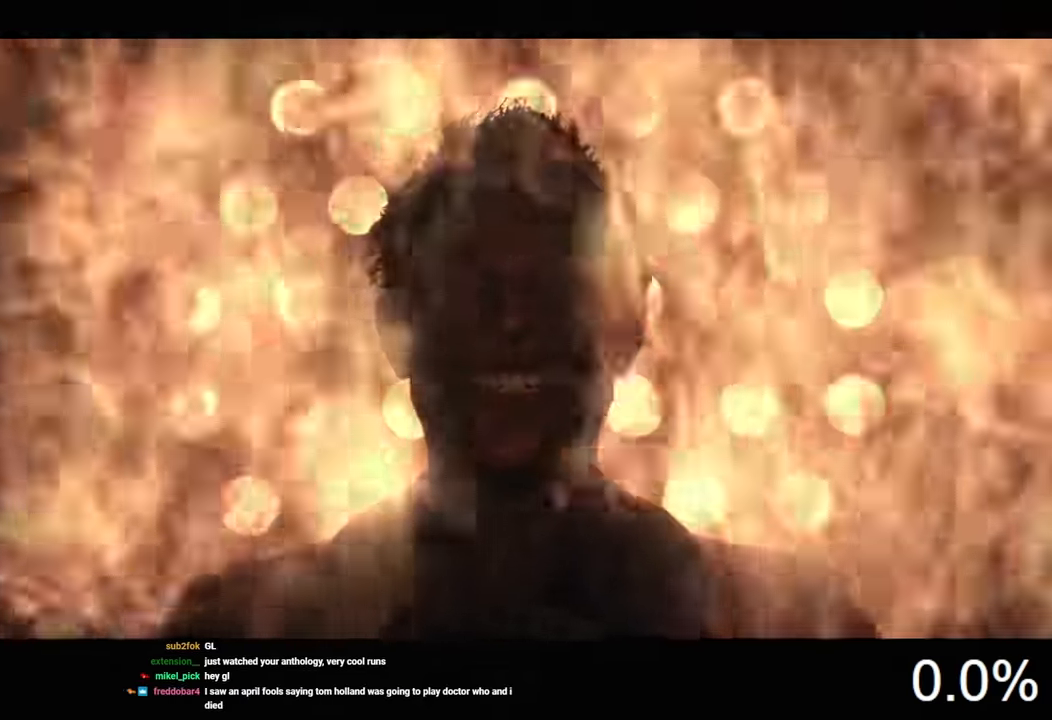
{"keys": ["space"], "mouse": [], "events": []}
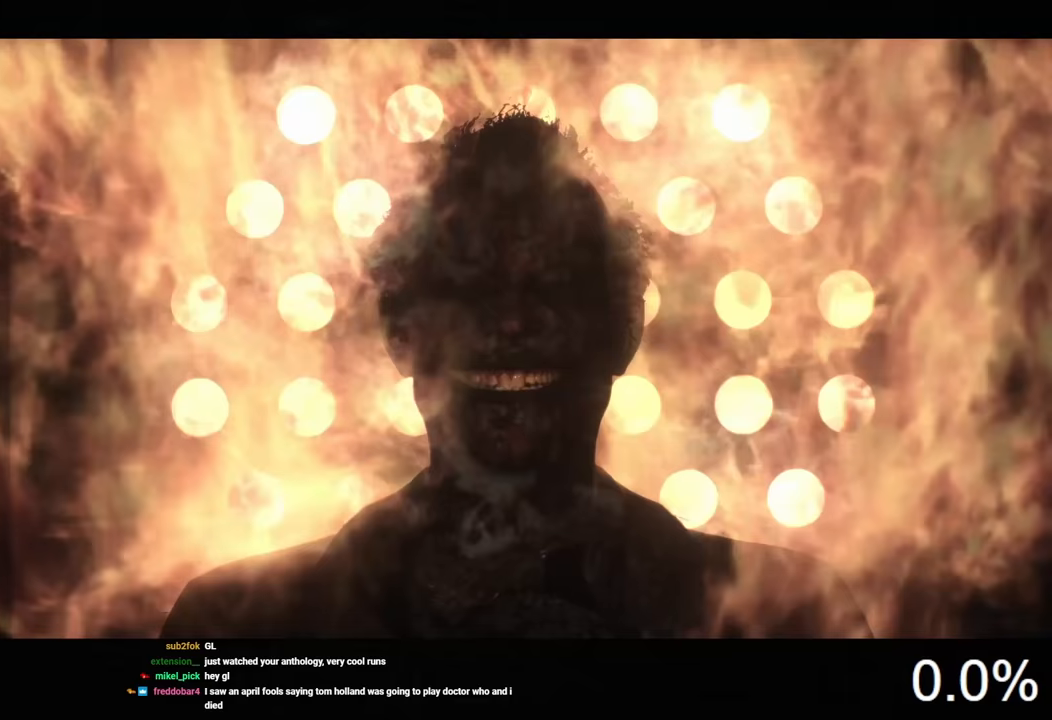
{"keys": ["space"], "mouse": [], "events": []}
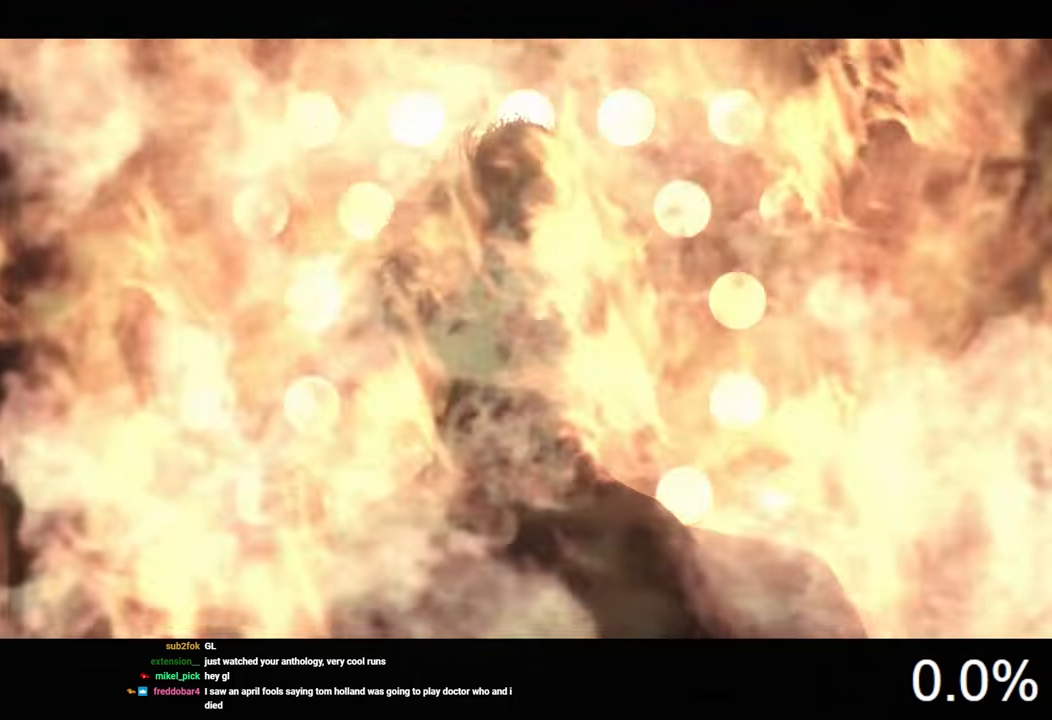
{"keys": ["space"], "mouse": [], "events": []}
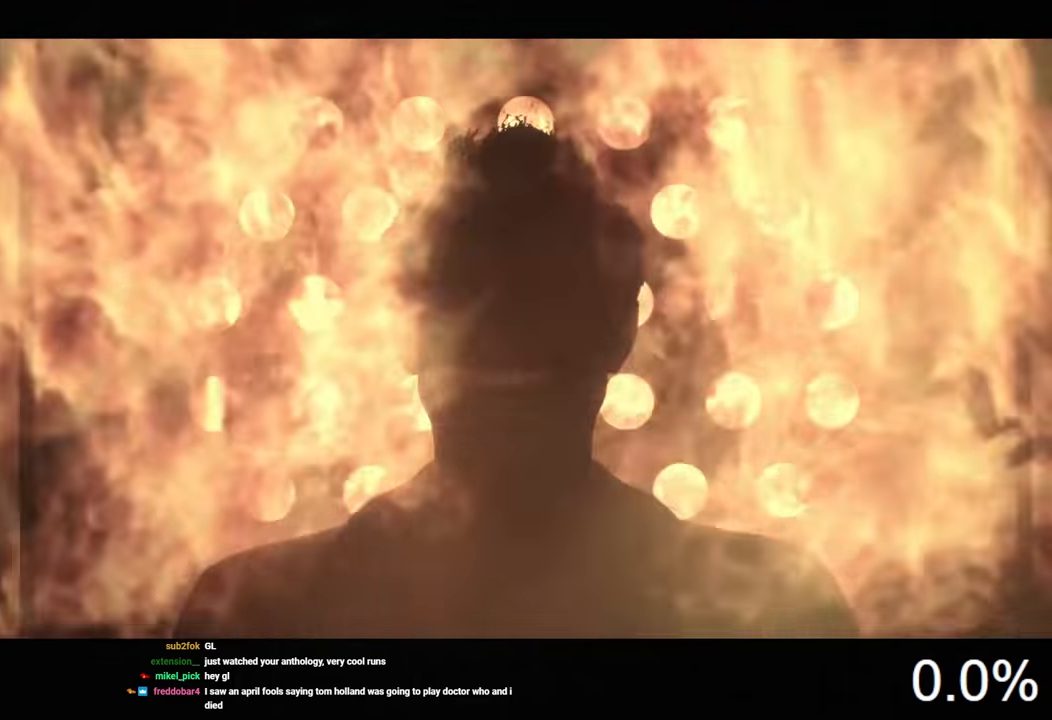
{"keys": ["space"], "mouse": [], "events": []}
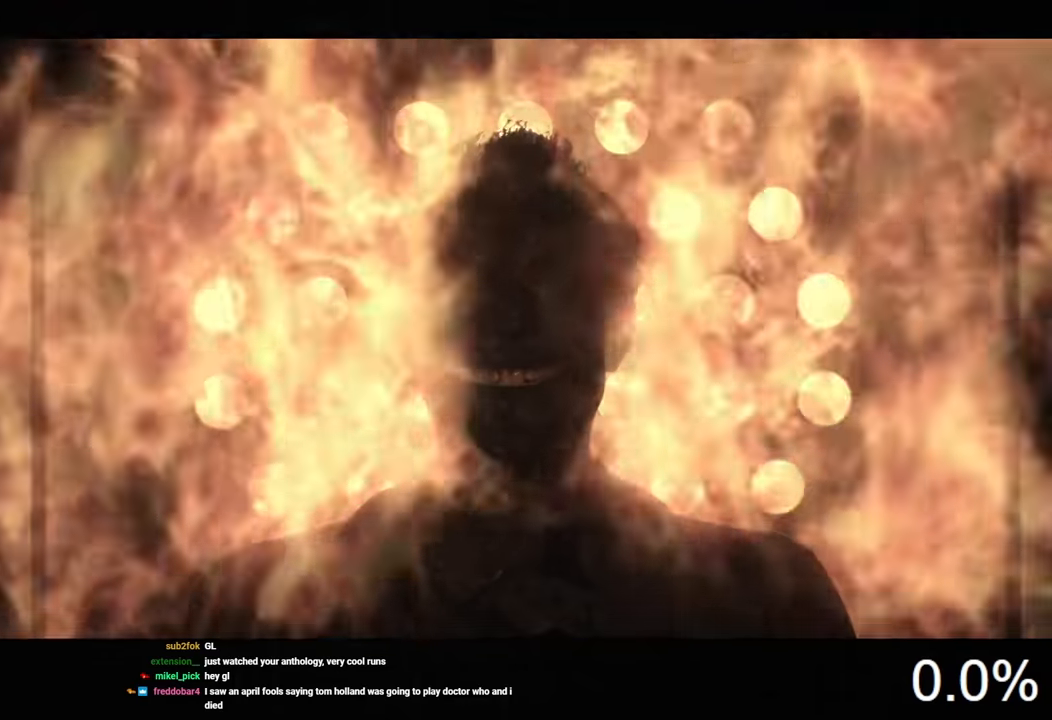
{"keys": ["space"], "mouse": [], "events": []}
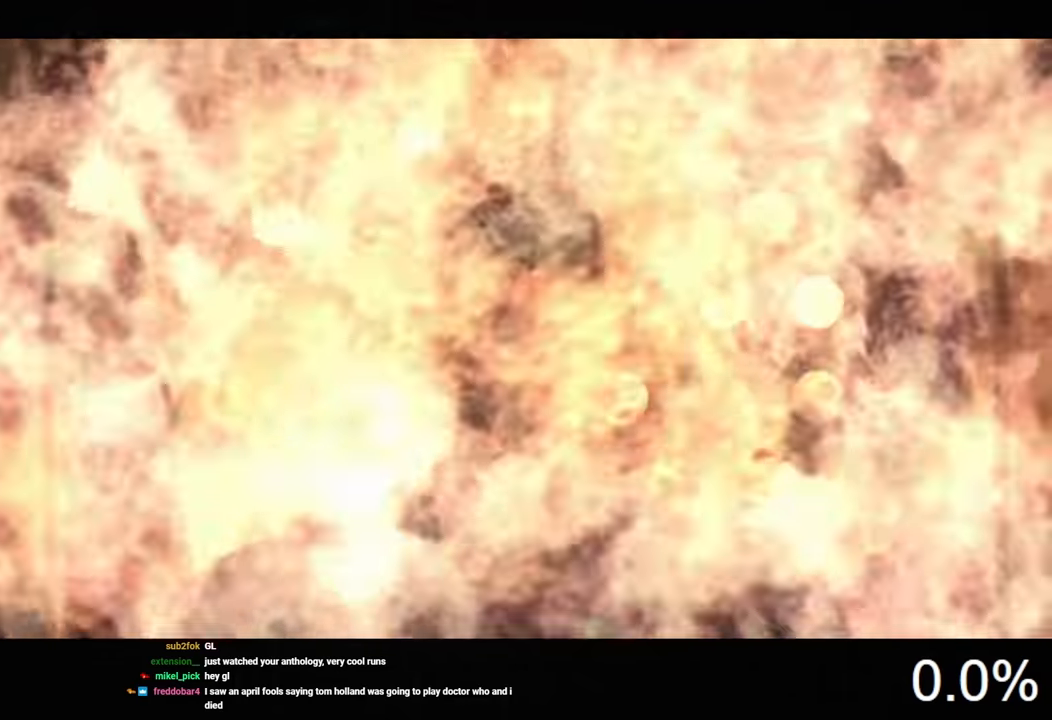
{"keys": ["space"], "mouse": [], "events": []}
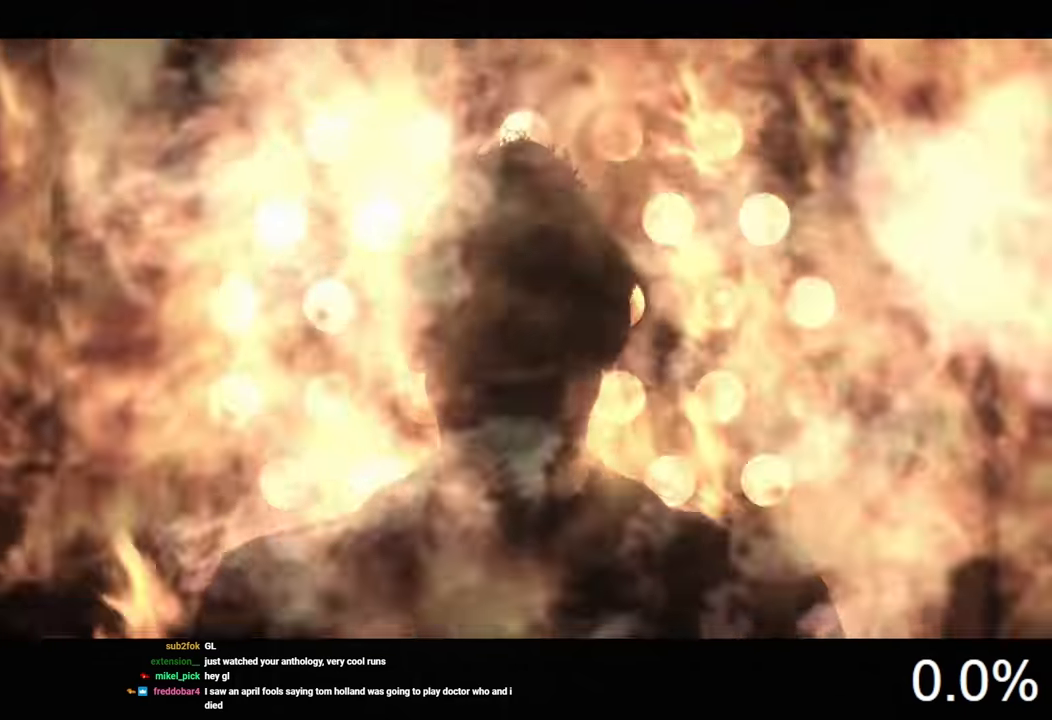
{"keys": ["space"], "mouse": [], "events": []}
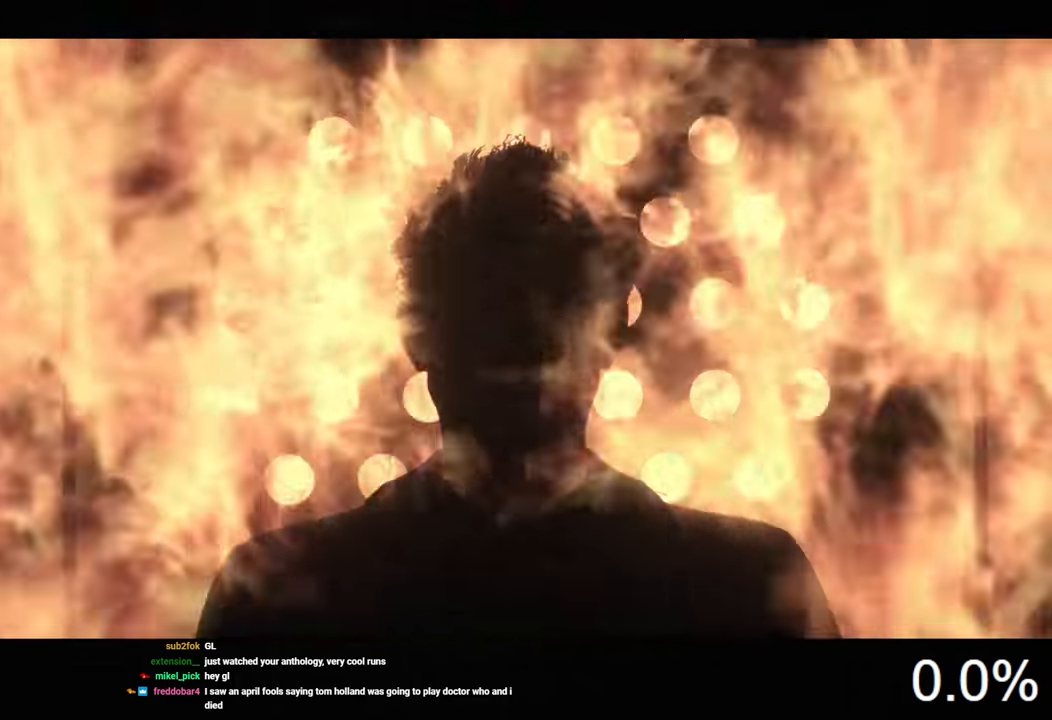
{"keys": ["space"], "mouse": [], "events": []}
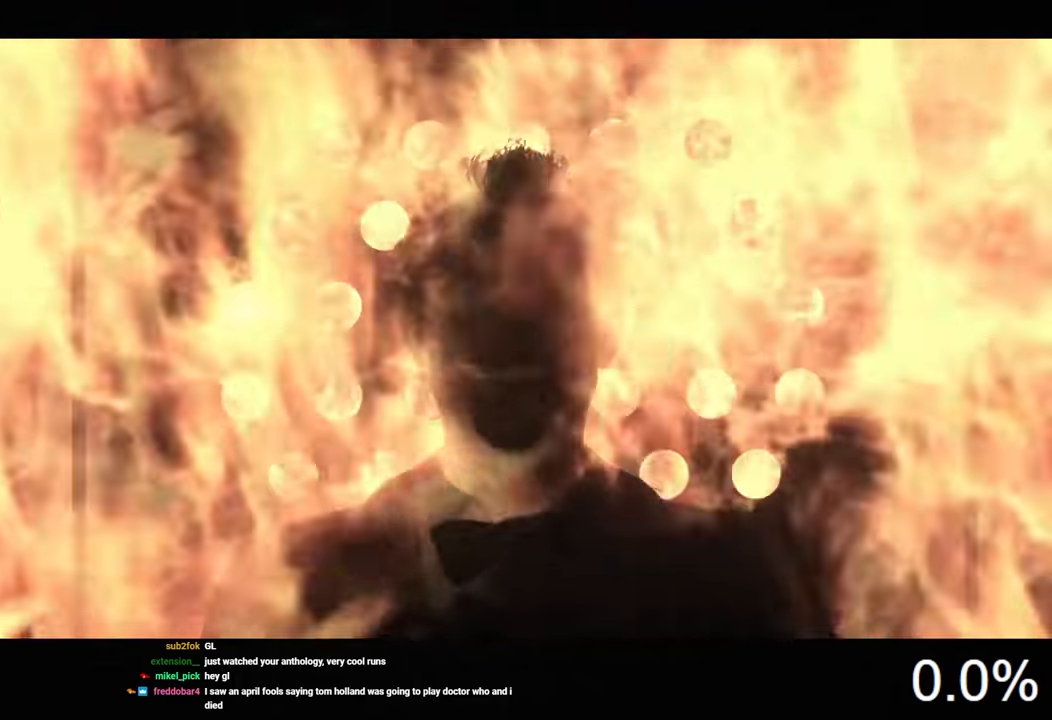
{"keys": ["space"], "mouse": [], "events": []}
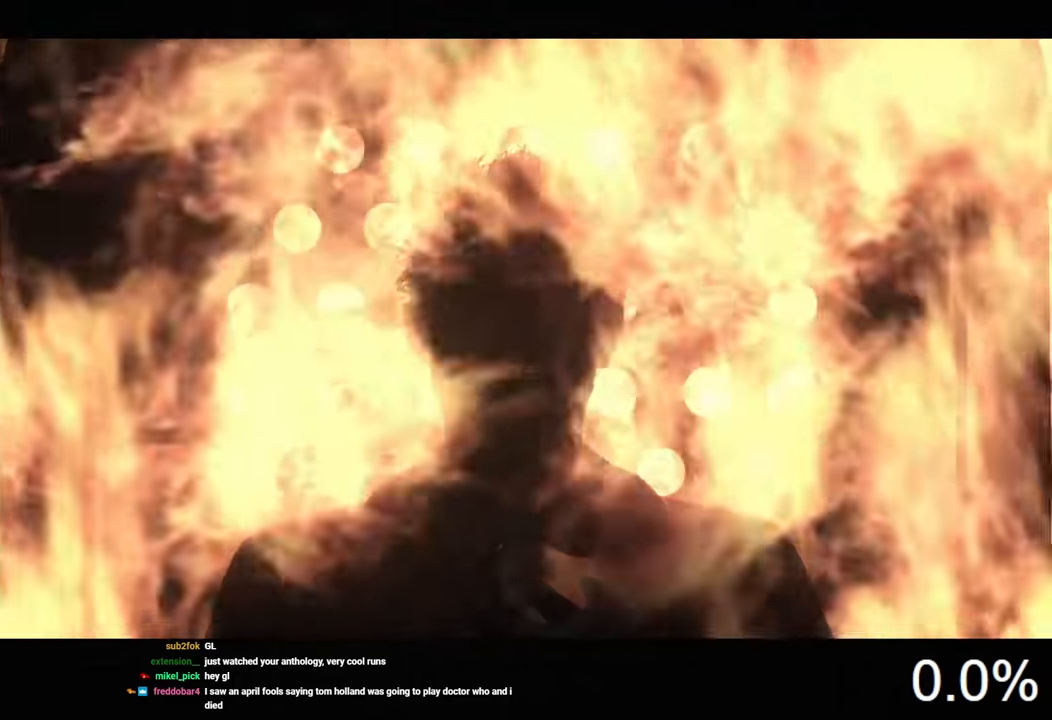
{"keys": ["space"], "mouse": [], "events": []}
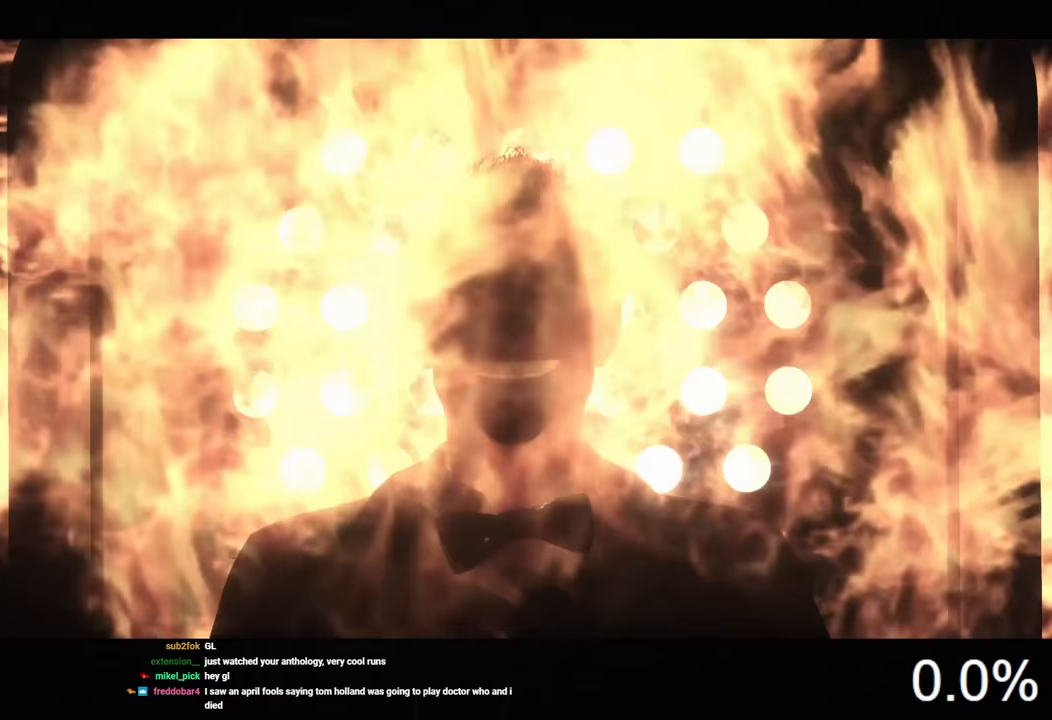
{"keys": ["space"], "mouse": [], "events": []}
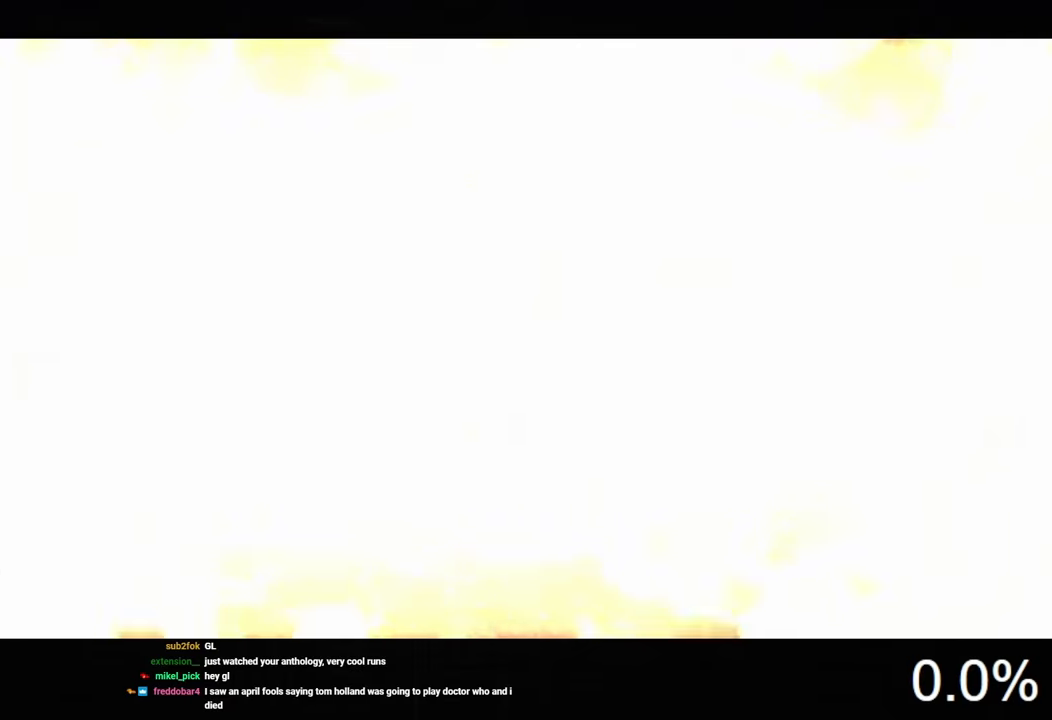
{"keys": ["space"], "mouse": [], "events": []}
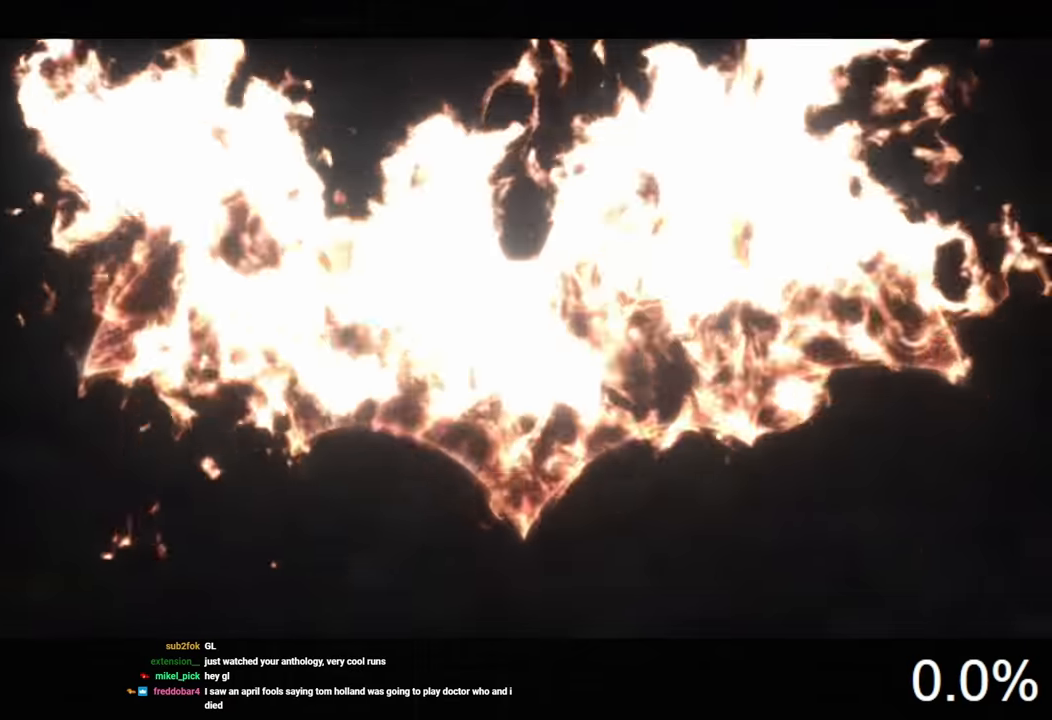
{"keys": ["space"], "mouse": [], "events": []}
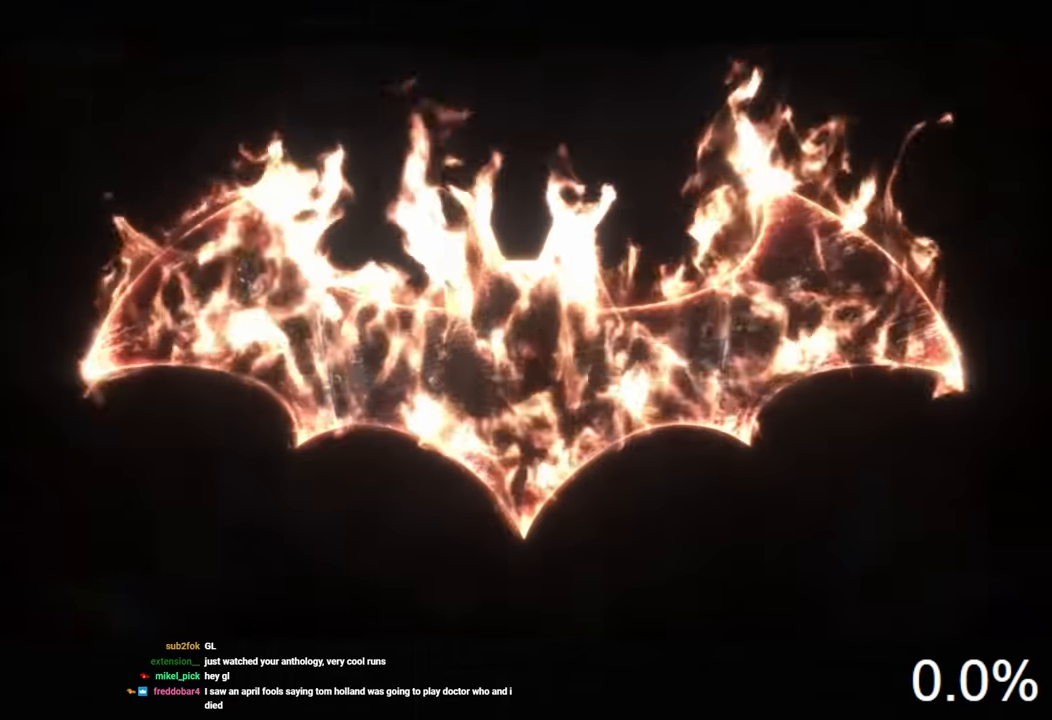
{"keys": ["space"], "mouse": [], "events": []}
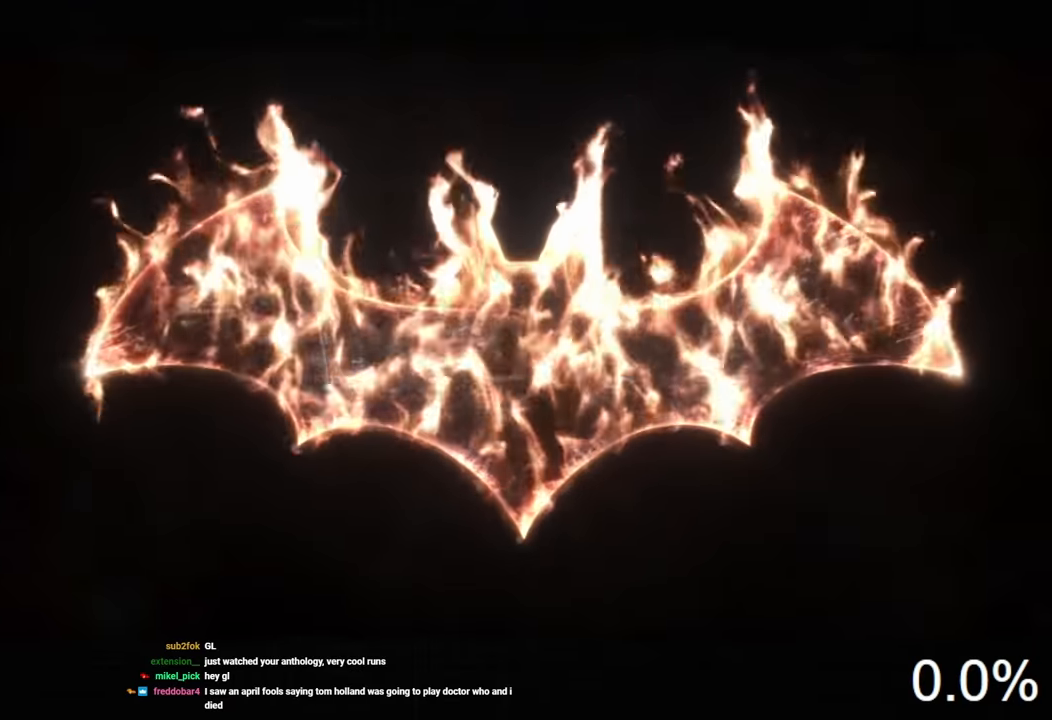
{"keys": [], "mouse": [], "events": [[233, "space", "up"]]}